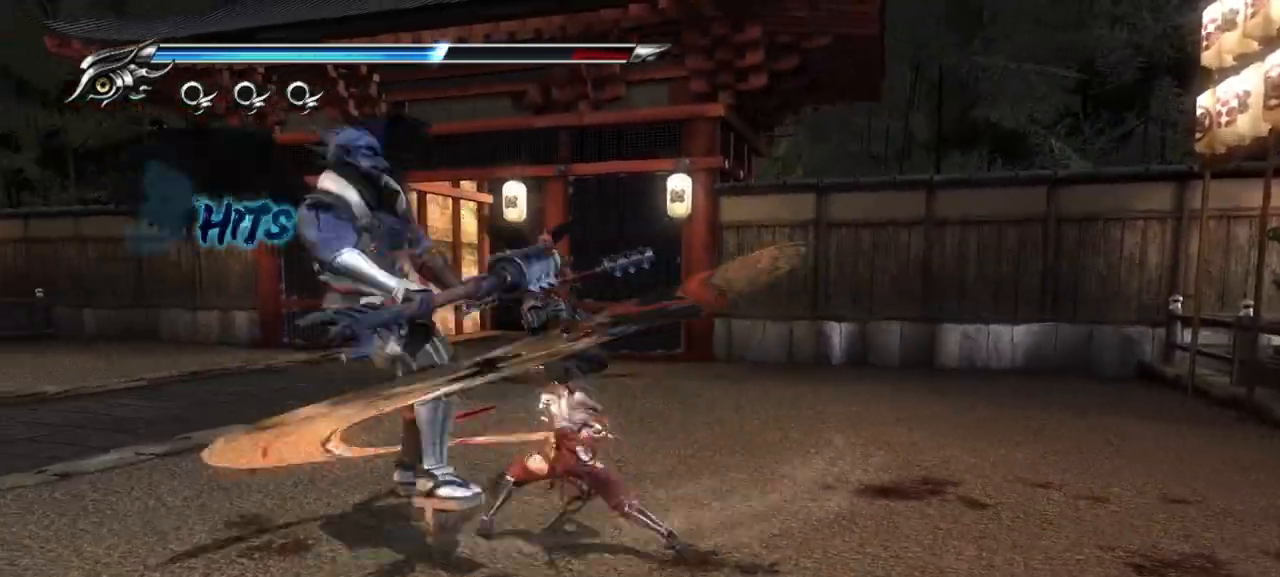
Gameplay with a controller (PlayStation layout); each line is a JSON object with the inputs held at the frame after it (dt_ms = milliseconds from this image to that frame). "events" lists button and stick changes between this image and that frame as [ms after this image, input, new state], when the widget could be followed in between.
{"dt_ms": 500, "buttons": ["SQUARE"], "left_stick": "left", "right_stick": "center"}
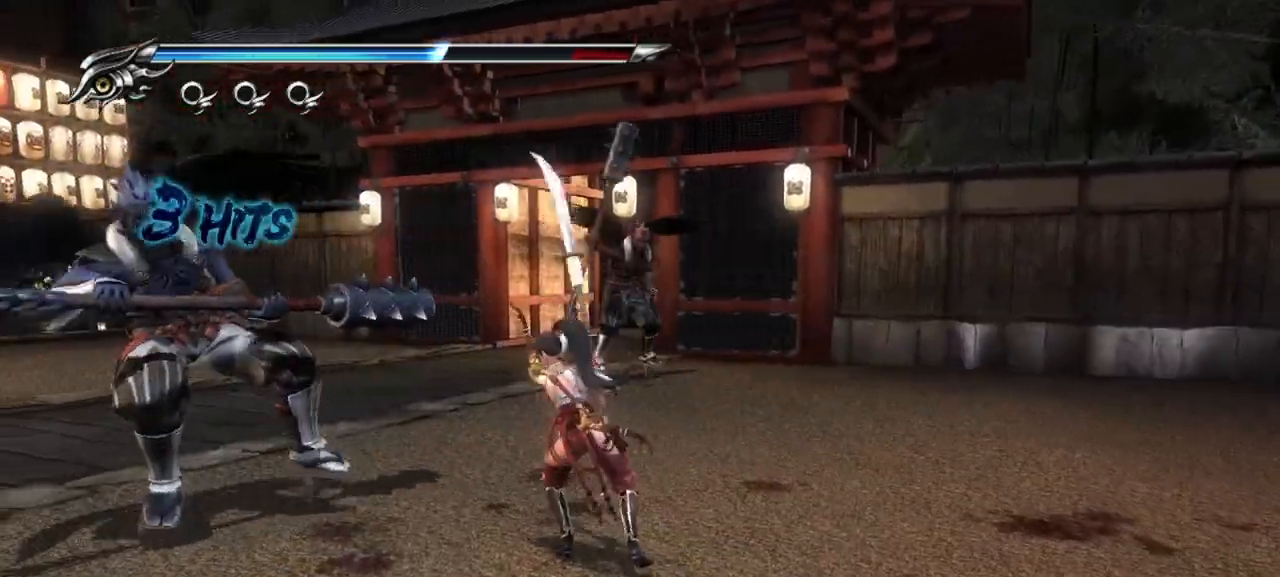
{"dt_ms": 1000, "buttons": [], "left_stick": "left", "right_stick": "center"}
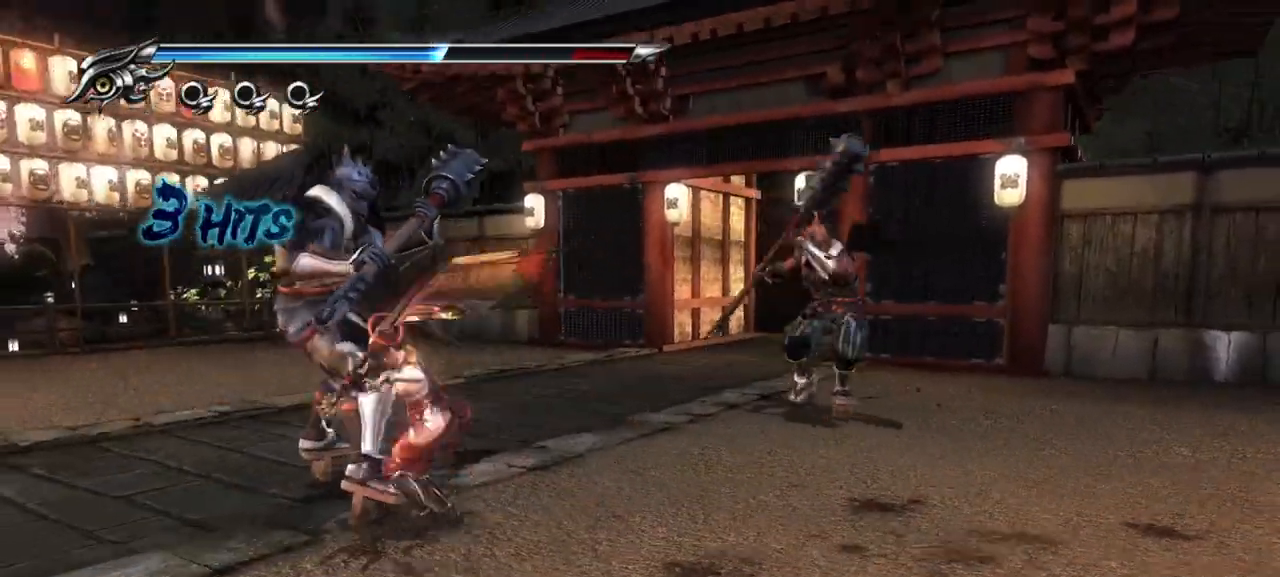
{"dt_ms": 500, "buttons": ["L1"], "left_stick": "up-left", "right_stick": "center", "events": [[17, "TRIANGLE", "down"], [133, "TRIANGLE", "up"], [300, "L1", "down"], [417, "left_stick", "up-left"]]}
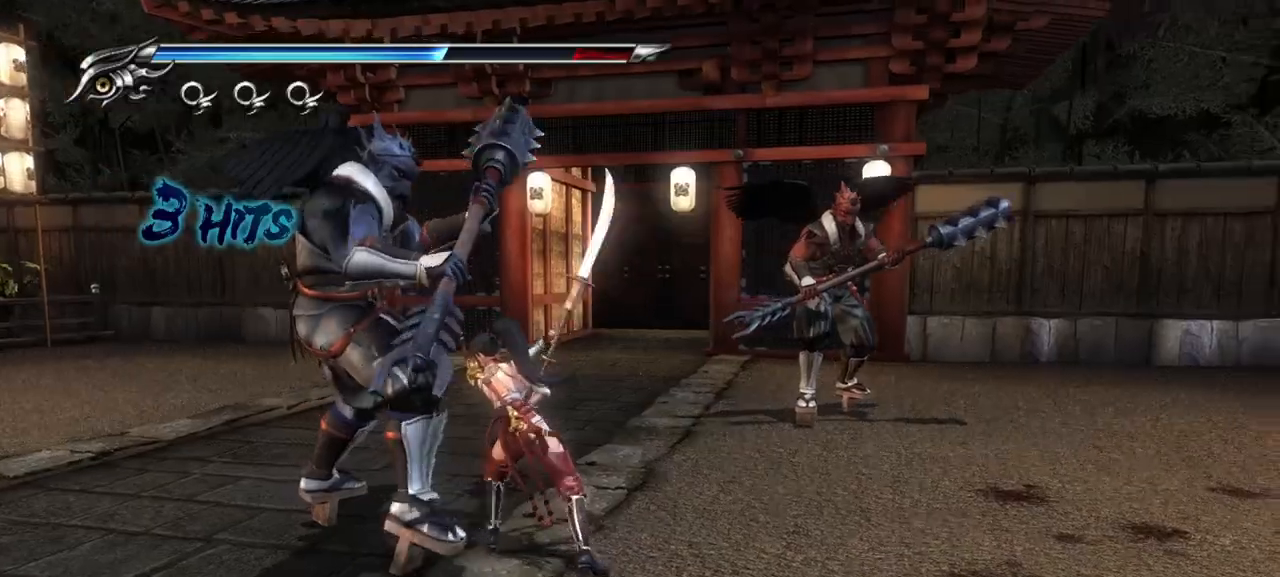
{"dt_ms": 500, "buttons": ["L1"], "left_stick": "up-left", "right_stick": "center", "events": []}
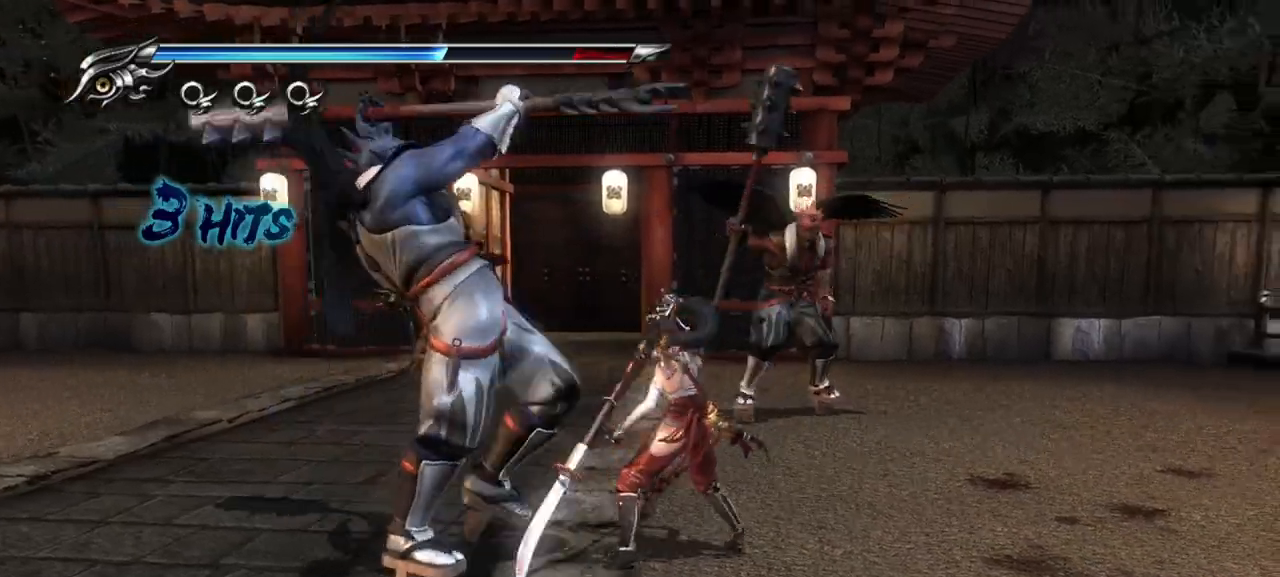
{"dt_ms": 500, "buttons": ["L1"], "left_stick": "up-left", "right_stick": "center", "events": [[83, "left_stick", "down"], [333, "left_stick", "up-left"], [383, "SQUARE", "down"], [483, "SQUARE", "up"]]}
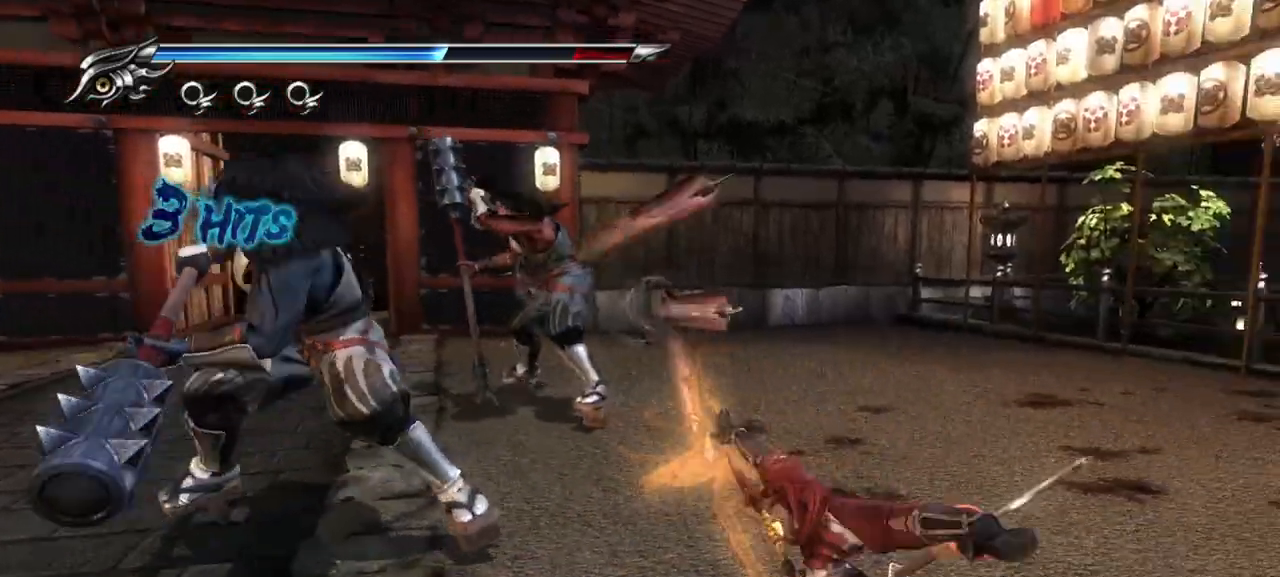
{"dt_ms": 500, "buttons": ["L1"], "left_stick": "up-left", "right_stick": "center", "events": [[50, "SQUARE", "down"], [133, "SQUARE", "up"], [200, "R1", "down"], [250, "R1", "up"]]}
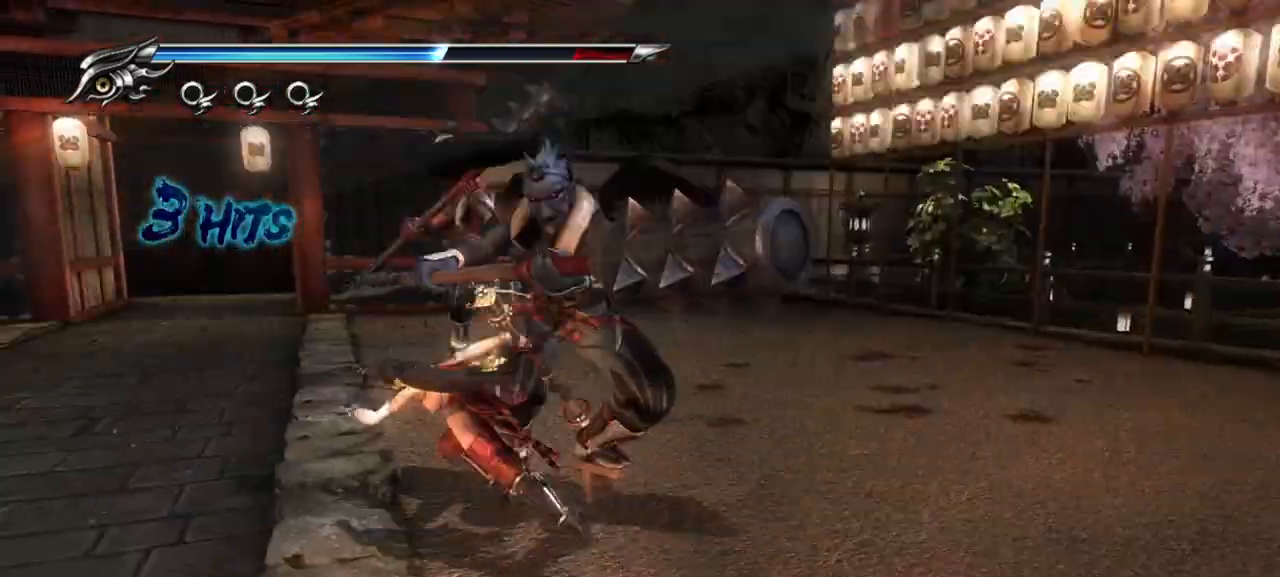
{"dt_ms": 500, "buttons": ["L1"], "left_stick": "center", "right_stick": "center"}
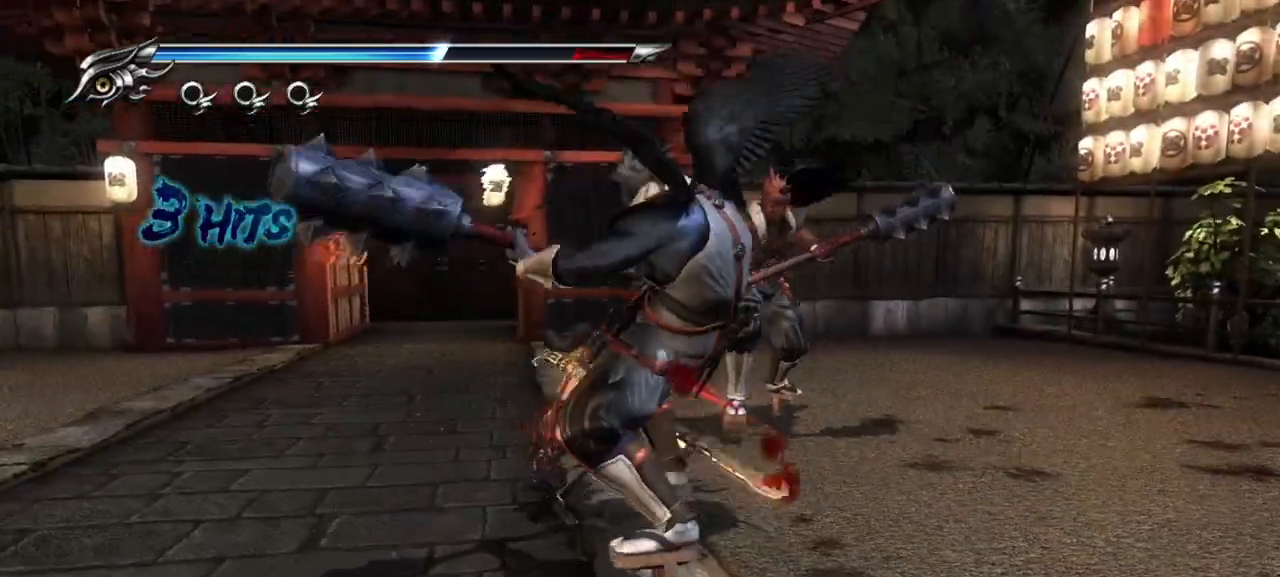
{"dt_ms": 500, "buttons": ["L1"], "left_stick": "center", "right_stick": "center", "events": []}
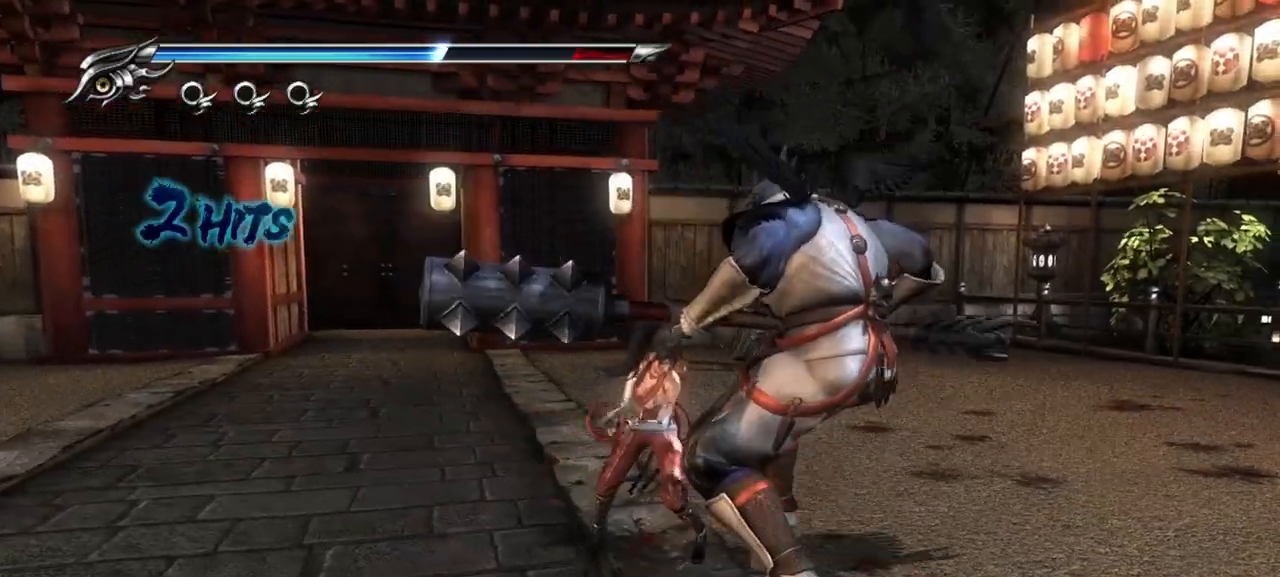
{"dt_ms": 500, "buttons": ["L1"], "left_stick": "down-right", "right_stick": "center", "events": [[133, "left_stick", "down"], [333, "left_stick", "up-left"], [433, "left_stick", "down-right"]]}
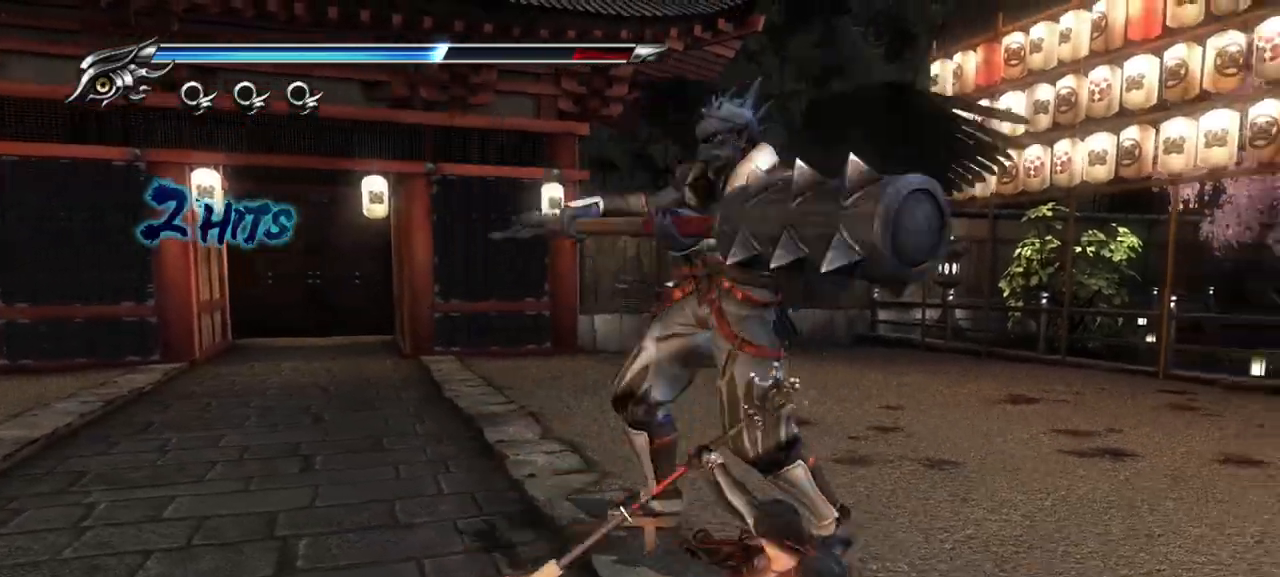
{"dt_ms": 500, "buttons": ["L1"], "left_stick": "center", "right_stick": "center", "events": [[83, "SQUARE", "down"], [100, "L1", "up"], [117, "left_stick", "center"], [167, "SQUARE", "up"], [267, "SQUARE", "down"], [300, "SQUARE", "up"], [367, "L1", "down"]]}
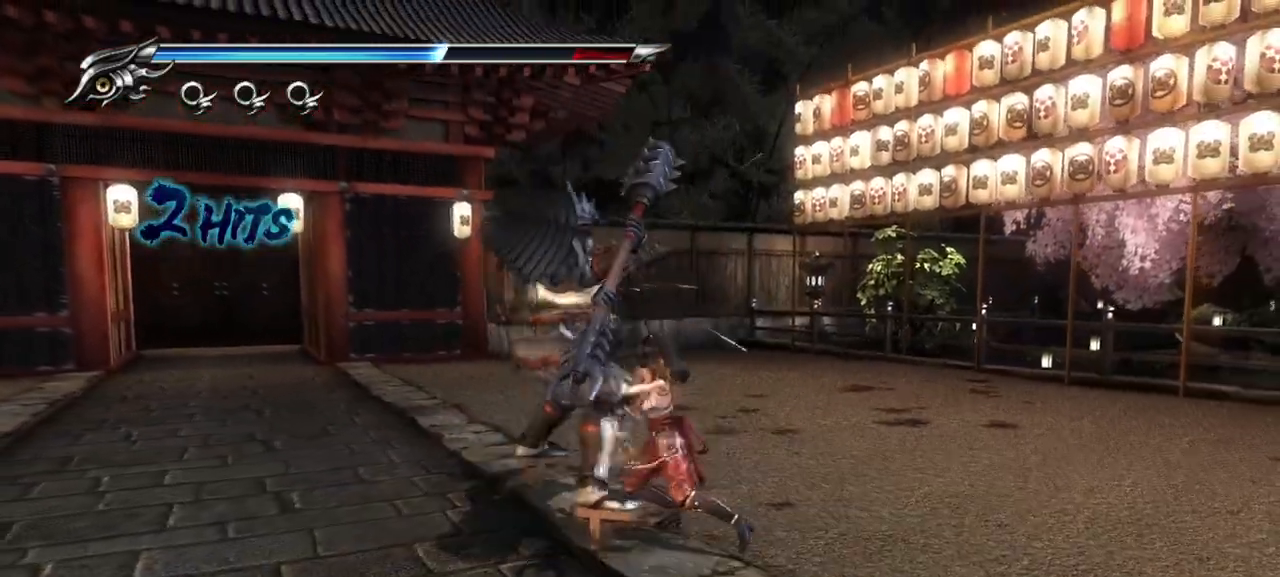
{"dt_ms": 500, "buttons": ["L1"], "left_stick": "center", "right_stick": "center", "events": []}
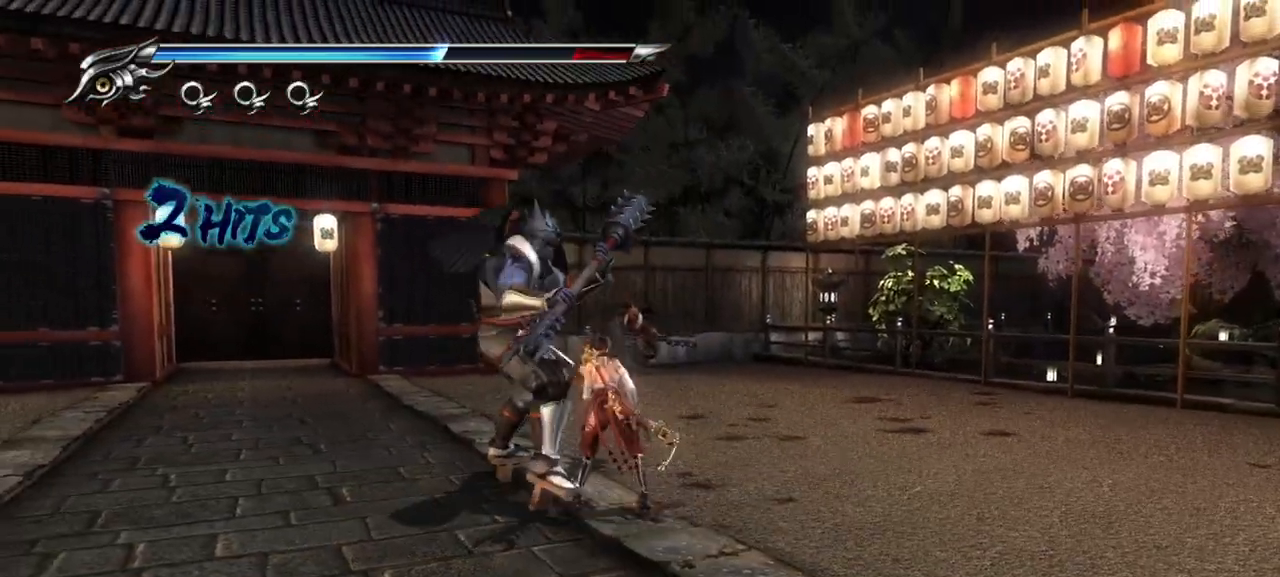
{"dt_ms": 500, "buttons": ["L1"], "left_stick": "center", "right_stick": "center", "events": []}
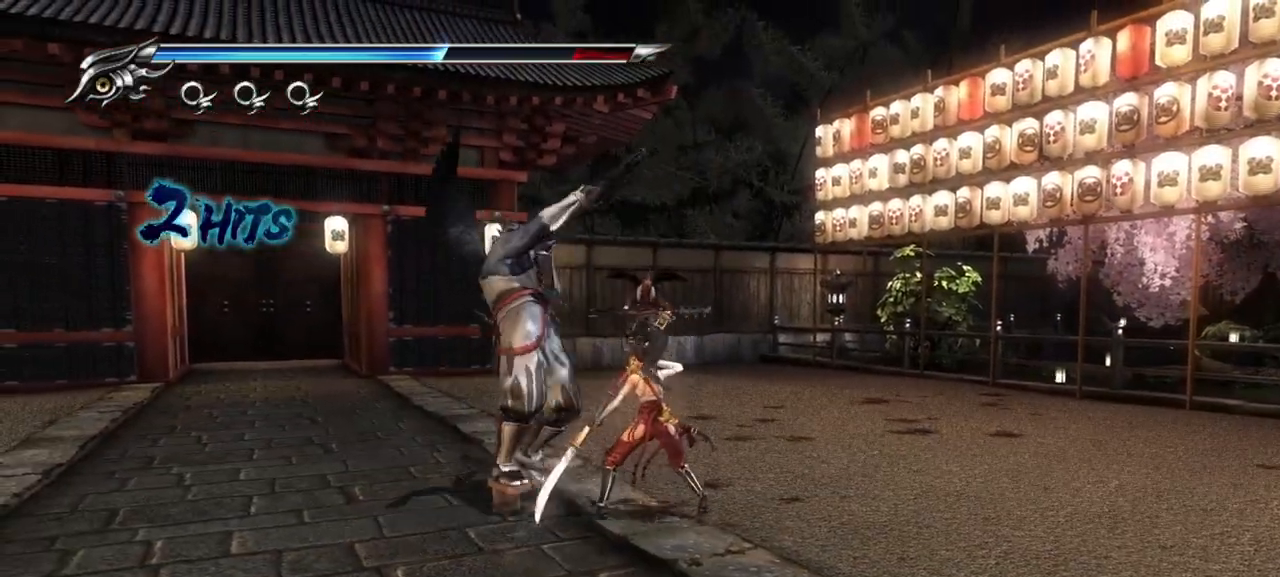
{"dt_ms": 500, "buttons": [], "left_stick": "center", "right_stick": "center", "events": [[350, "SQUARE", "down"], [383, "L1", "up"], [467, "SQUARE", "up"]]}
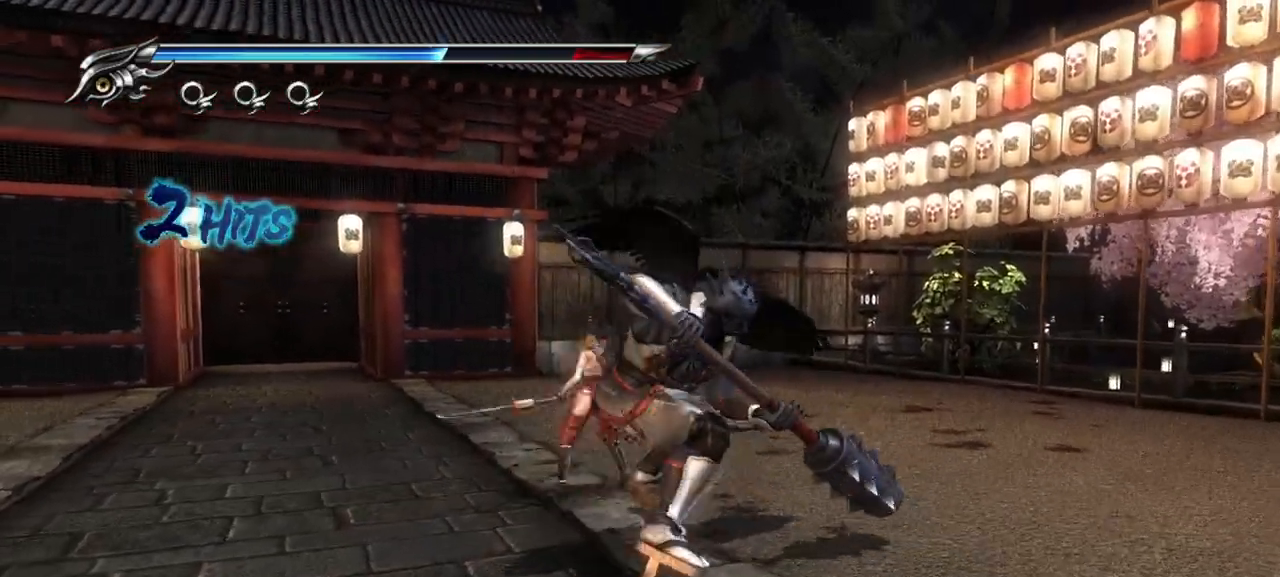
{"dt_ms": 500, "buttons": ["L1"], "left_stick": "center", "right_stick": "center", "events": [[33, "SQUARE", "down"], [83, "SQUARE", "up"], [183, "L1", "down"]]}
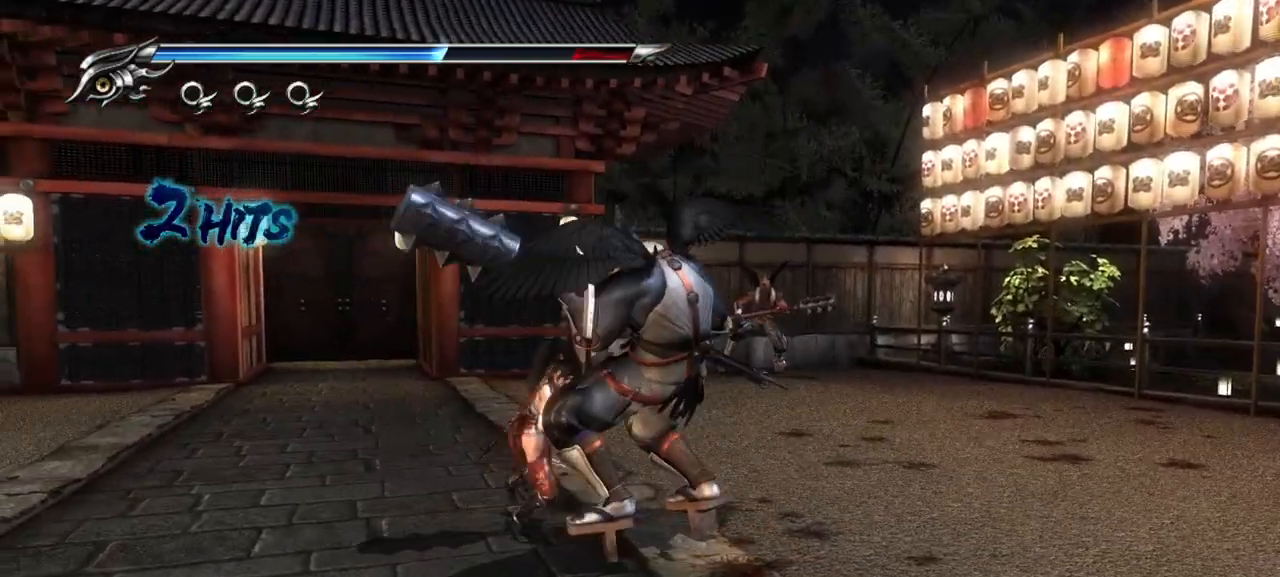
{"dt_ms": 500, "buttons": [], "left_stick": "center", "right_stick": "center", "events": [[500, "L1", "up"]]}
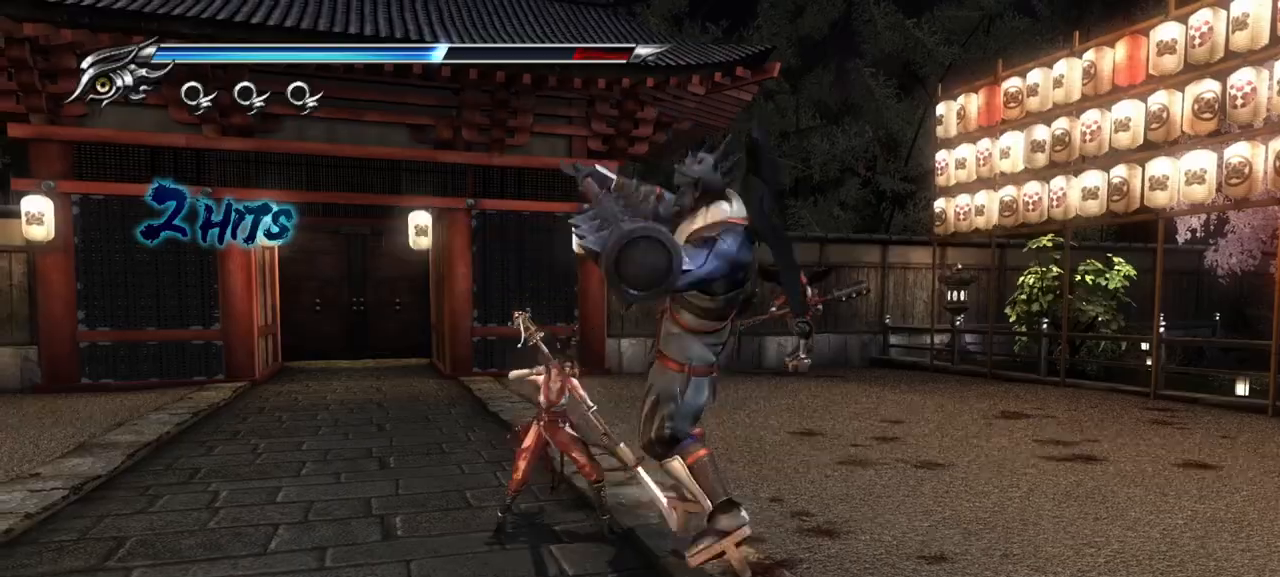
{"dt_ms": 500, "buttons": ["L1"], "left_stick": "center", "right_stick": "center", "events": [[17, "SQUARE", "down"], [100, "SQUARE", "up"], [233, "L1", "down"], [233, "TRIANGLE", "down"], [267, "TRIANGLE", "up"]]}
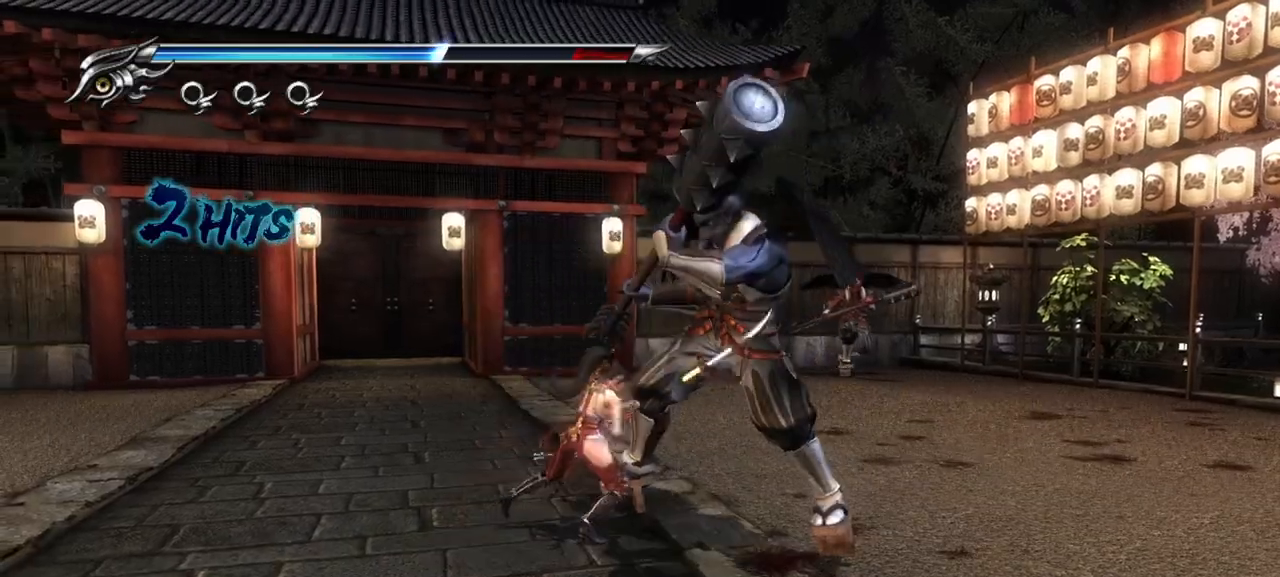
{"dt_ms": 500, "buttons": ["L1"], "left_stick": "center", "right_stick": "center", "events": []}
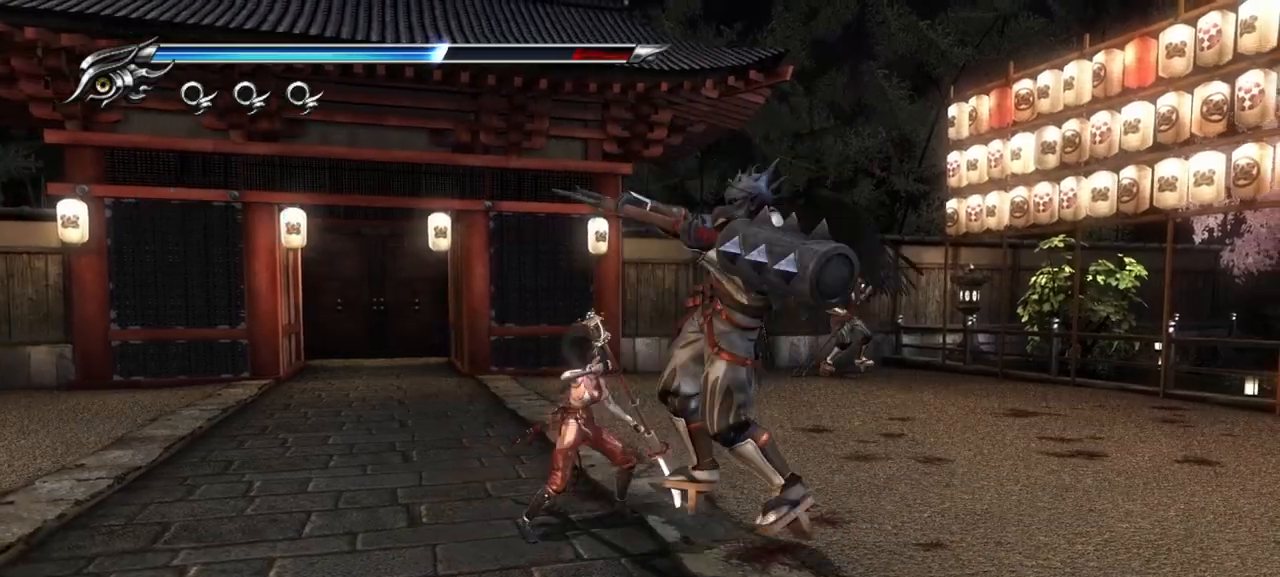
{"dt_ms": 500, "buttons": ["SQUARE"], "left_stick": "center", "right_stick": "center", "events": [[250, "left_stick", "down-right"], [367, "left_stick", "center"], [467, "SQUARE", "down"], [483, "L1", "up"]]}
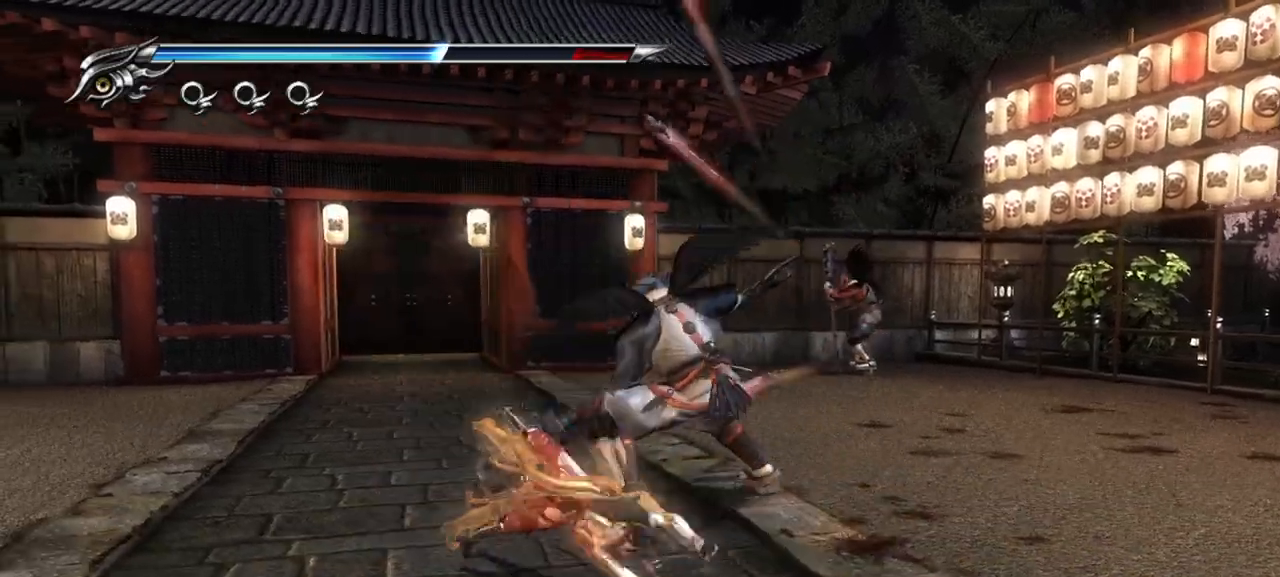
{"dt_ms": 500, "buttons": ["L1"], "left_stick": "center", "right_stick": "center", "events": [[67, "SQUARE", "up"], [117, "SQUARE", "down"], [200, "SQUARE", "up"], [250, "SQUARE", "down"], [317, "SQUARE", "up"], [383, "L1", "down"]]}
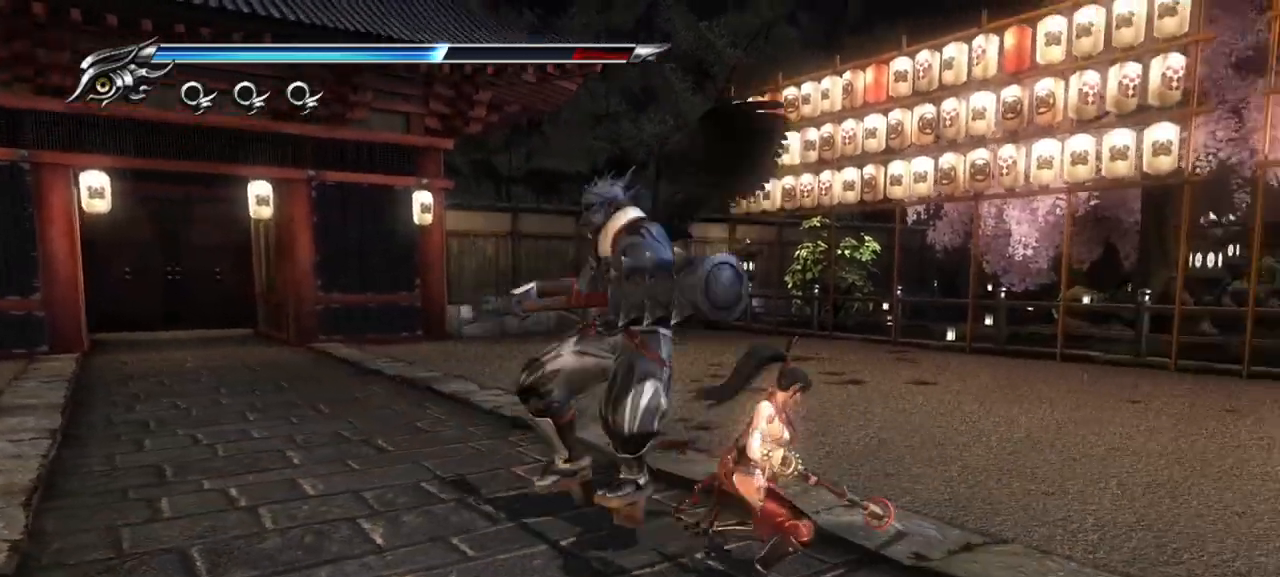
{"dt_ms": 500, "buttons": ["SQUARE", "L1"], "left_stick": "up-left", "right_stick": "center", "events": [[217, "left_stick", "up-left"], [483, "SQUARE", "down"]]}
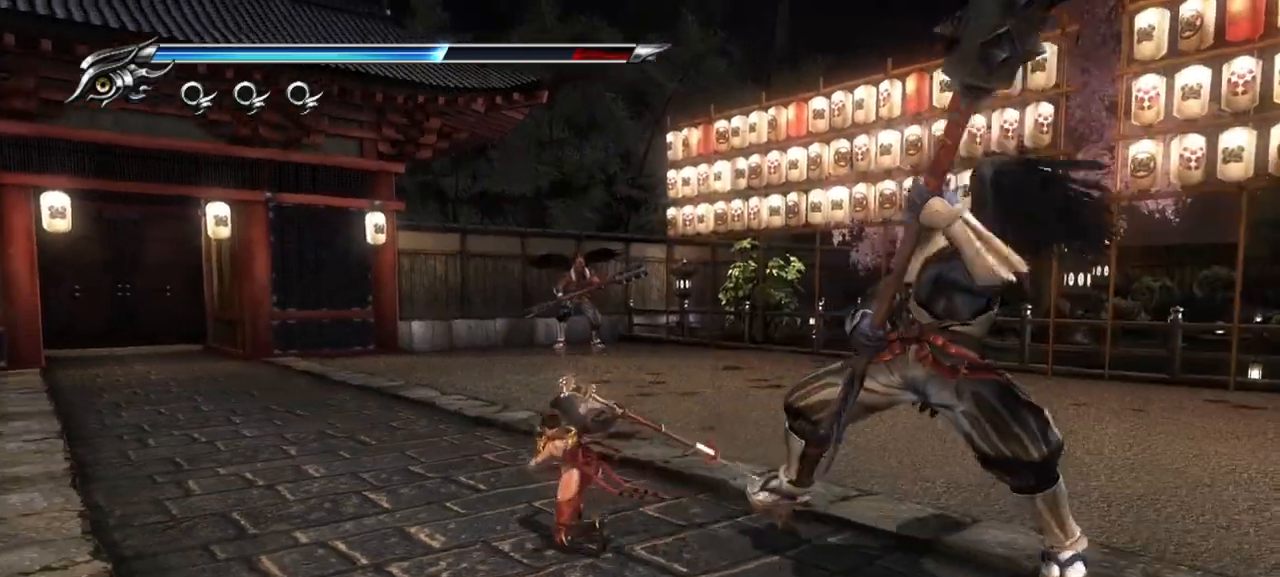
{"dt_ms": 500, "buttons": [], "left_stick": "center", "right_stick": "center", "events": [[50, "L1", "up"], [83, "SQUARE", "up"], [117, "left_stick", "center"], [150, "SQUARE", "down"], [217, "SQUARE", "up"], [283, "SQUARE", "down"], [333, "SQUARE", "up"], [417, "TRIANGLE", "down"], [483, "TRIANGLE", "up"]]}
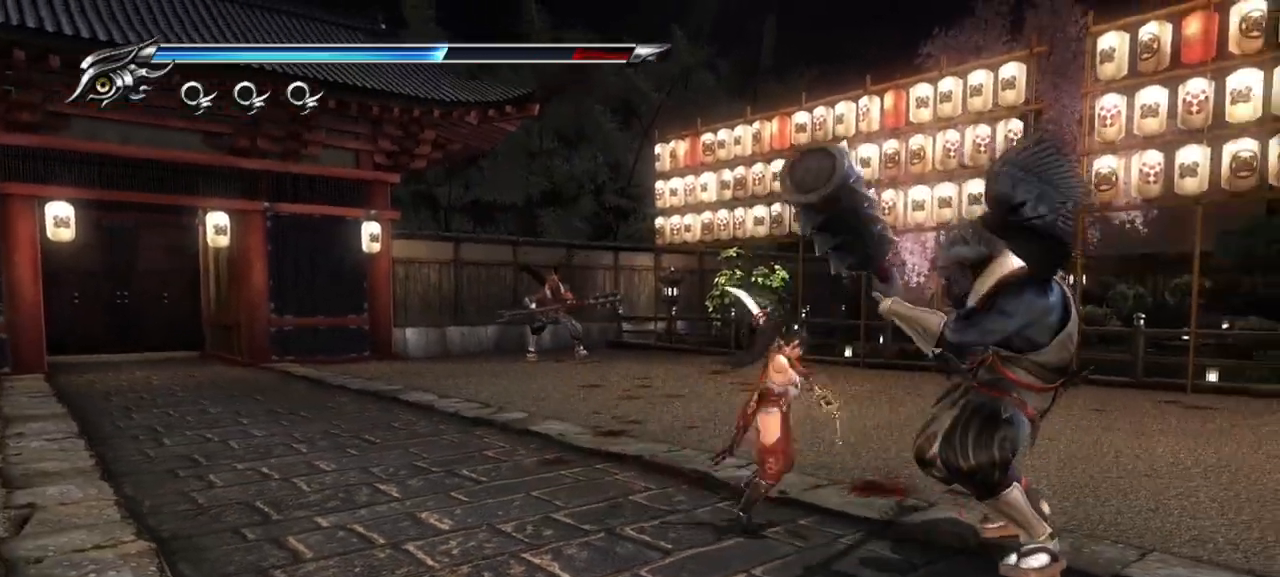
{"dt_ms": 500, "buttons": ["TRIANGLE"], "left_stick": "center", "right_stick": "center", "events": [[33, "TRIANGLE", "down"], [267, "TRIANGLE", "up"], [300, "TRIANGLE", "down"], [400, "TRIANGLE", "up"], [433, "TRIANGLE", "down"]]}
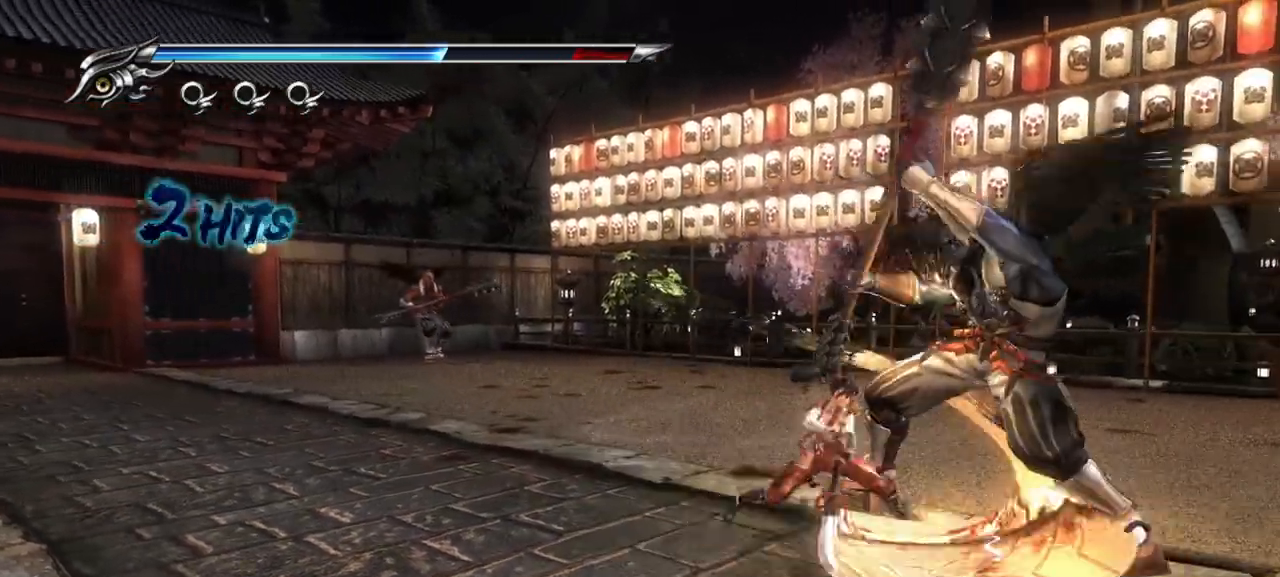
{"dt_ms": 500, "buttons": [], "left_stick": "center", "right_stick": "center", "events": [[17, "TRIANGLE", "up"], [83, "TRIANGLE", "down"], [417, "TRIANGLE", "up"]]}
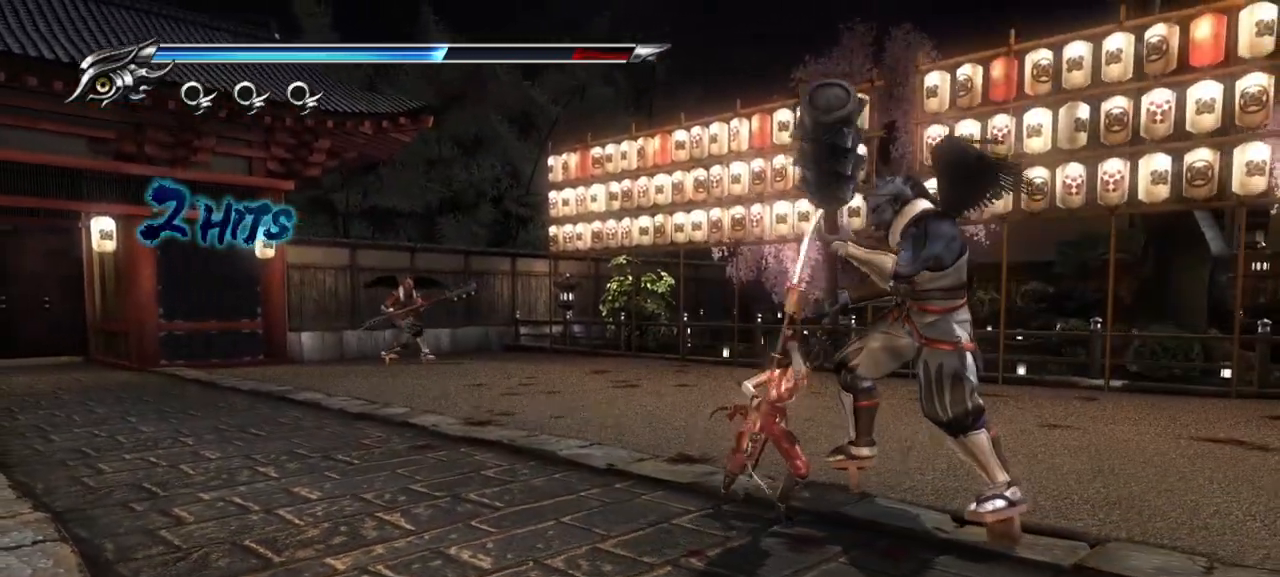
{"dt_ms": 500, "buttons": ["L1"], "left_stick": "center", "right_stick": "center", "events": [[17, "L1", "down"], [367, "SQUARE", "down"], [383, "L1", "up"], [467, "SQUARE", "up"], [500, "L1", "down"]]}
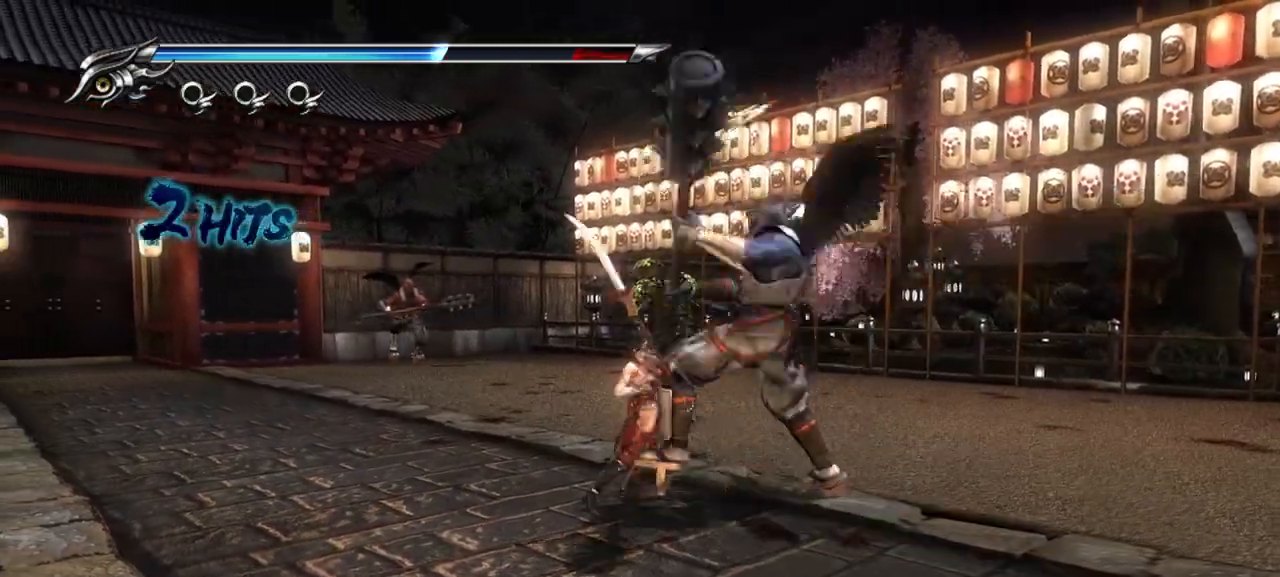
{"dt_ms": 500, "buttons": ["L1"], "left_stick": "center", "right_stick": "center", "events": []}
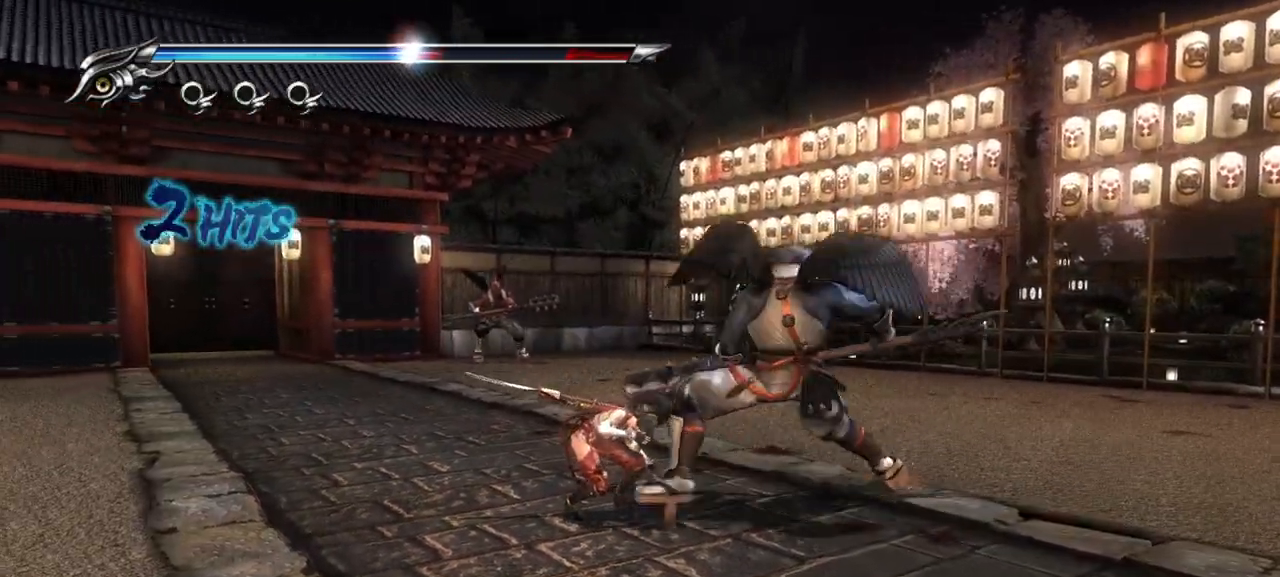
{"dt_ms": 500, "buttons": ["L1"], "left_stick": "down-right", "right_stick": "center", "events": [[233, "left_stick", "right"], [317, "left_stick", "center"], [500, "left_stick", "down-right"]]}
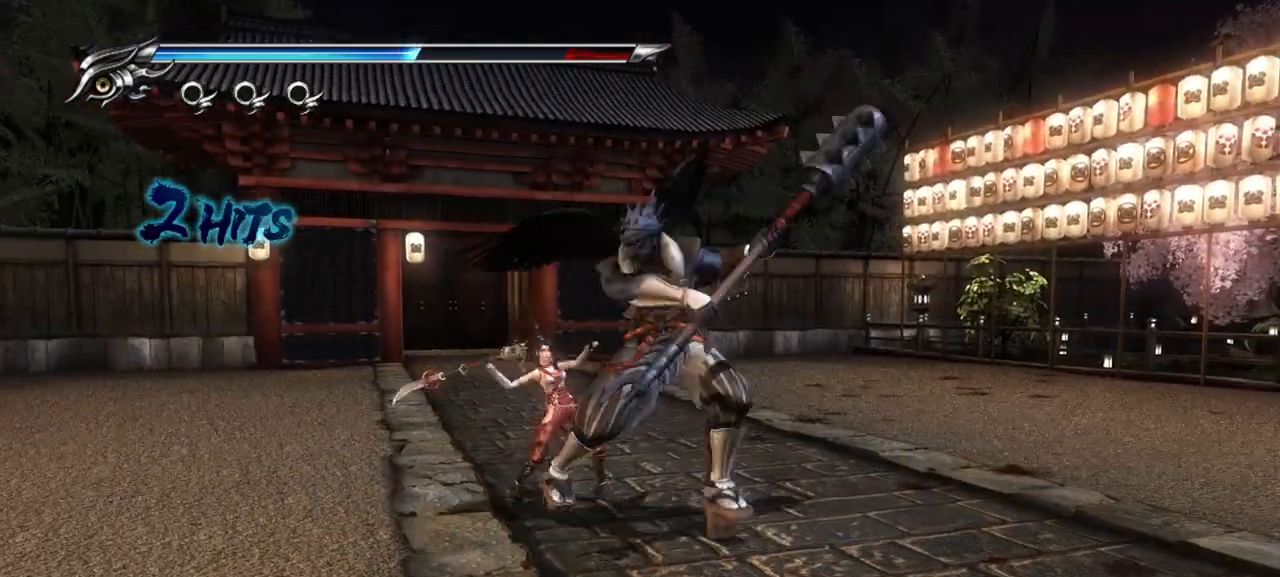
{"dt_ms": 500, "buttons": ["SQUARE"], "left_stick": "center", "right_stick": "center", "events": [[283, "SQUARE", "down"], [317, "L1", "up"], [350, "left_stick", "center"], [400, "SQUARE", "up"], [450, "SQUARE", "down"]]}
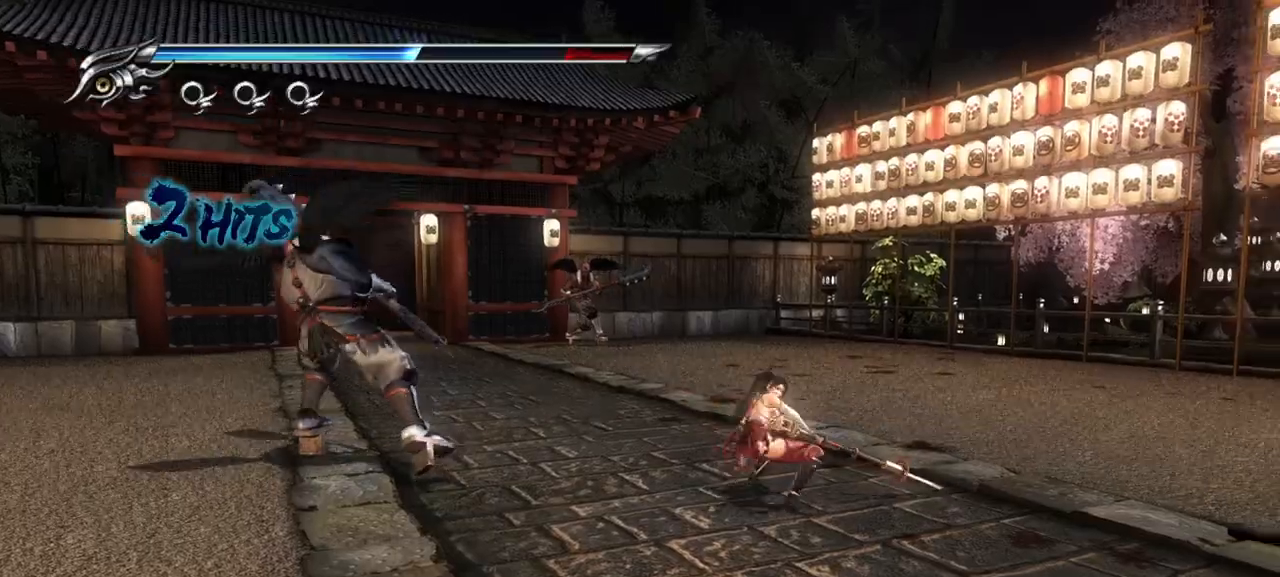
{"dt_ms": 500, "buttons": ["SQUARE"], "left_stick": "left", "right_stick": "center", "events": [[17, "SQUARE", "up"], [83, "SQUARE", "down"], [150, "SQUARE", "up"], [217, "SQUARE", "down"], [250, "left_stick", "left"], [300, "SQUARE", "up"], [333, "SQUARE", "down"], [433, "SQUARE", "up"], [483, "SQUARE", "down"]]}